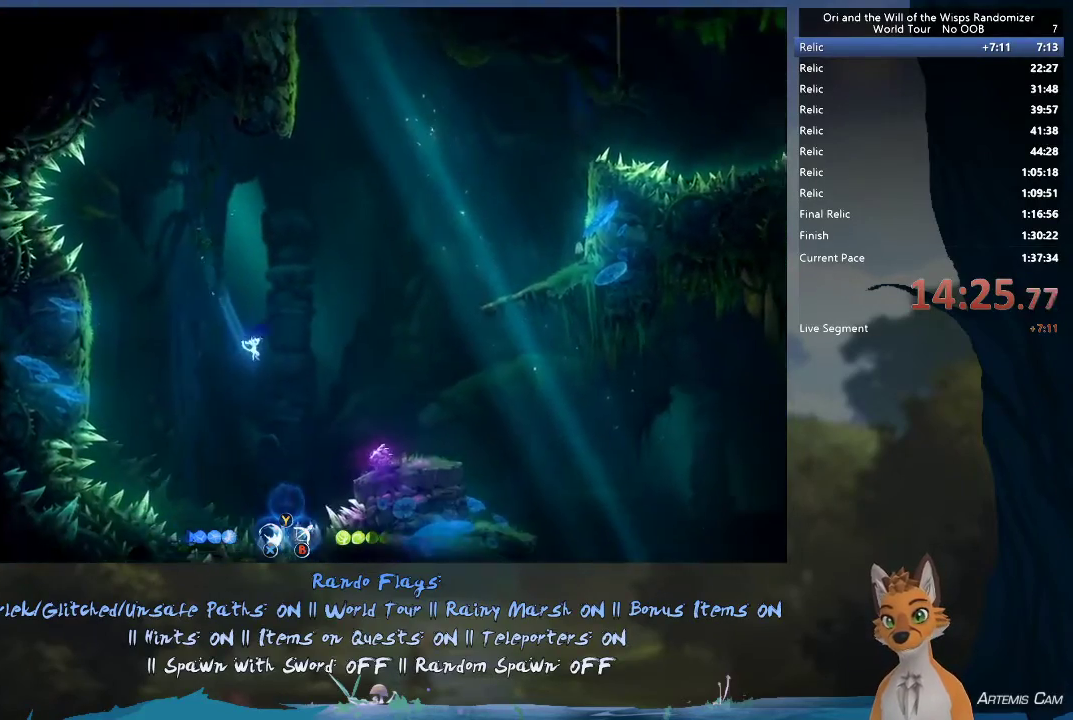
Gameplay with a controller (Xbox layout); each line is a JSON object with the inputs held at the frame after it (dt_ms = milliseconds from this image to that frame). "events" lists button and stick changes between this image and that frame as [ms after this image, input, new state], when the widget could be followed in between. This overlay highlights the sticks when they move; stick clicks (L3 R3) are not distinguishable. Not read: L3 R3.
{"dt_ms": 500, "buttons": [], "left_stick": "right", "right_stick": "center", "events": [[383, "R2", "up"]]}
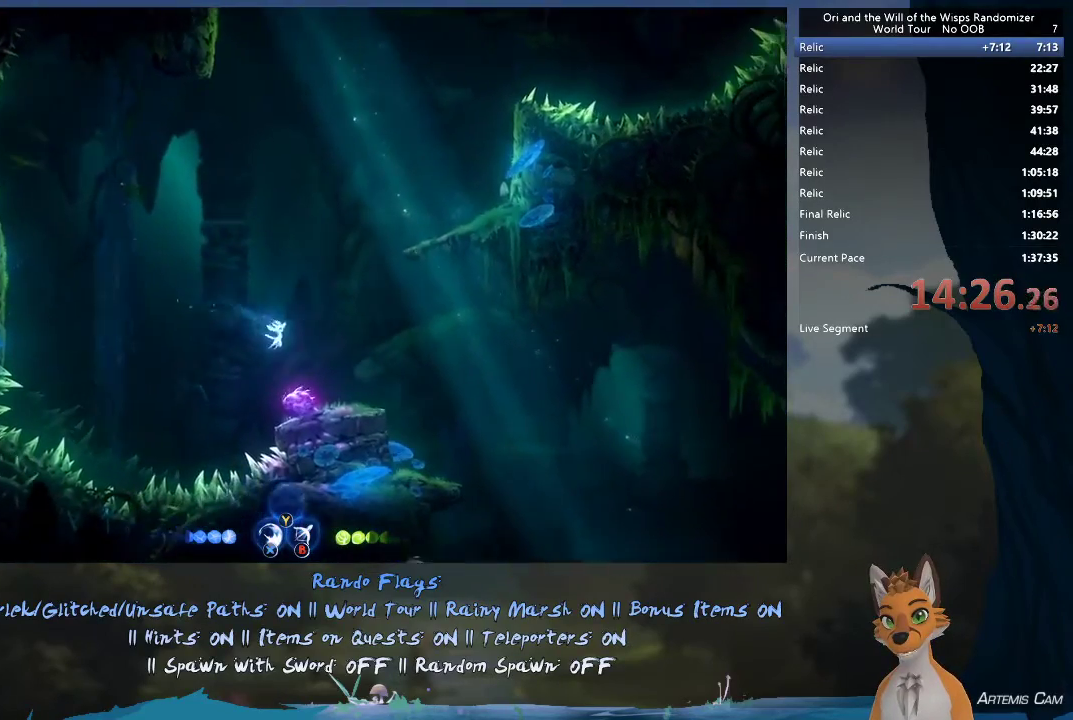
{"dt_ms": 500, "buttons": [], "left_stick": "right", "right_stick": "center", "events": [[417, "A", "down"], [483, "A", "up"]]}
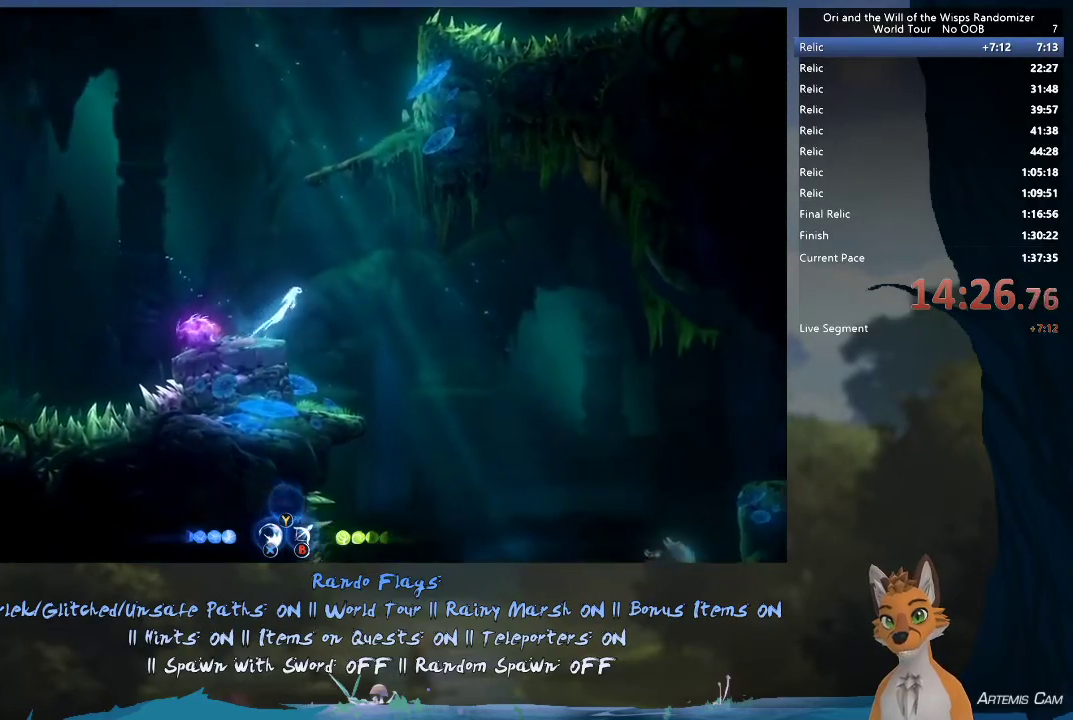
{"dt_ms": 700, "buttons": ["R1"], "left_stick": "right", "right_stick": "center", "events": [[700, "R1", "down"]]}
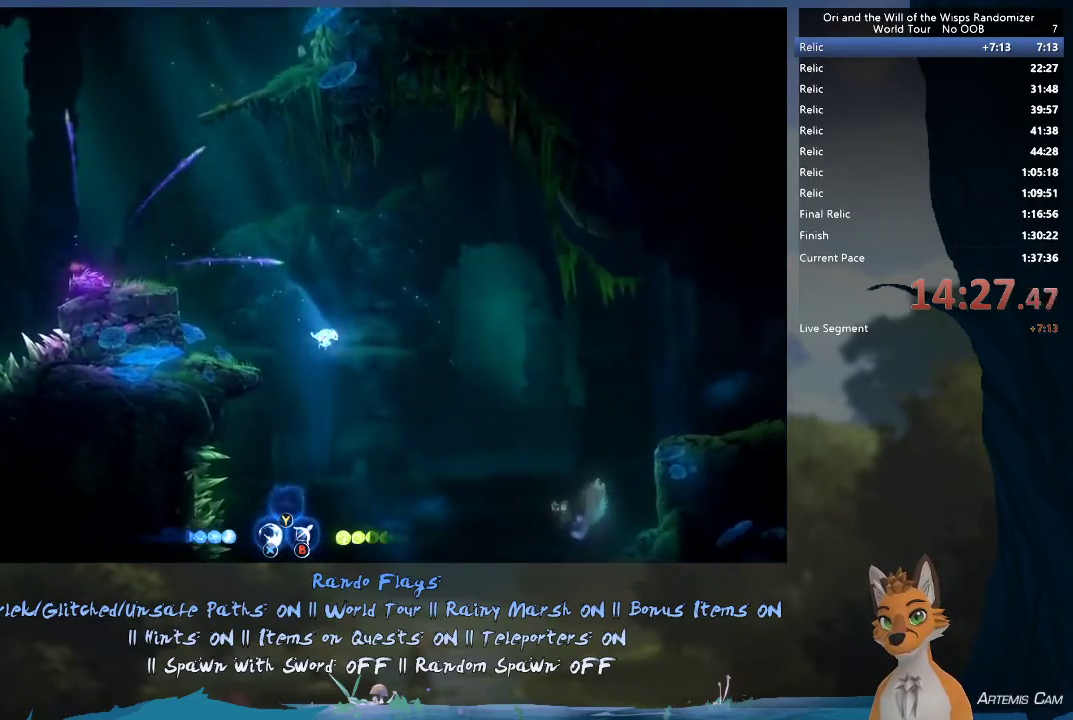
{"dt_ms": 300, "buttons": [], "left_stick": "right", "right_stick": "center", "events": [[250, "R1", "up"]]}
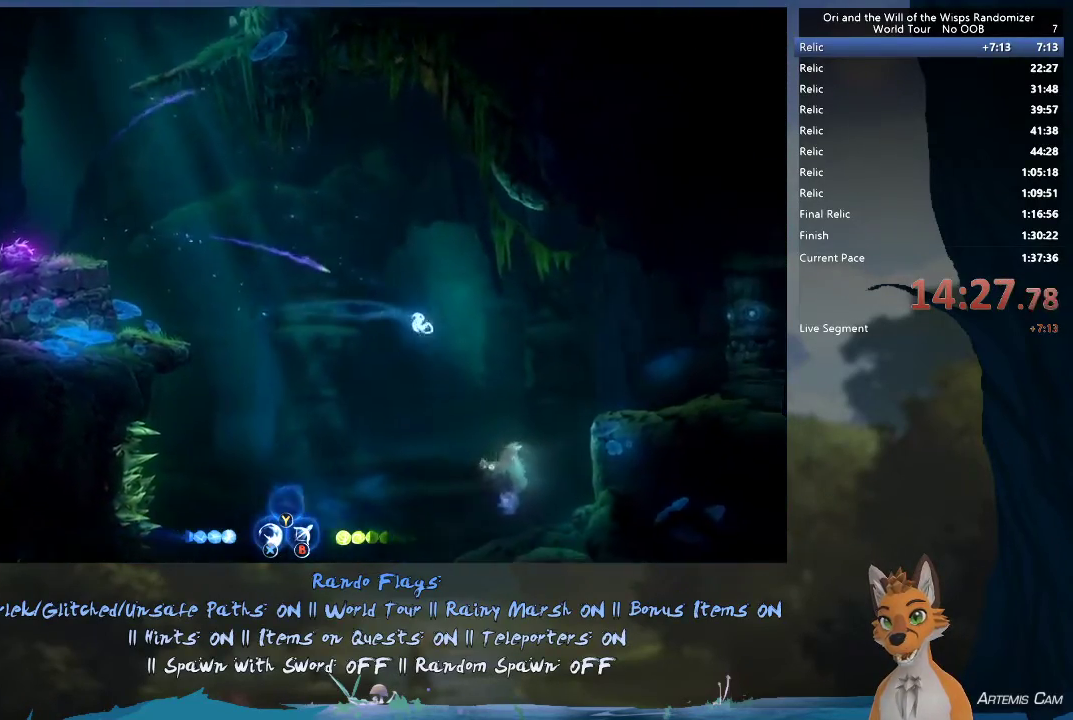
{"dt_ms": 600, "buttons": [], "left_stick": "right", "right_stick": "center", "events": [[117, "R2", "down"], [533, "R2", "up"]]}
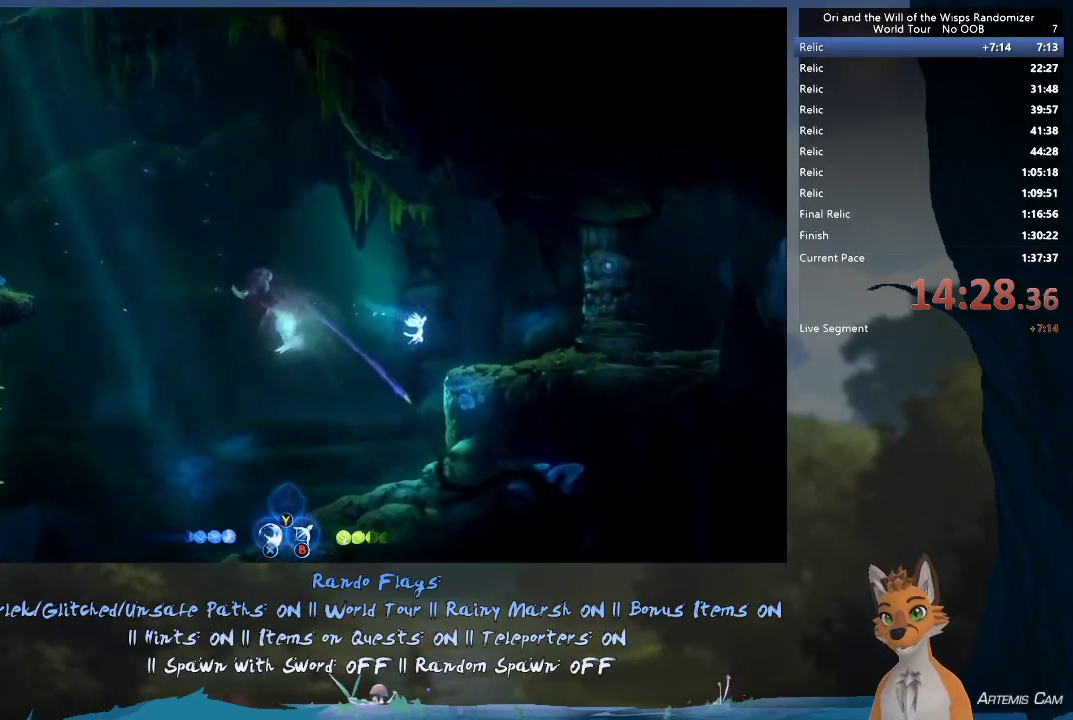
{"dt_ms": 400, "buttons": ["R1"], "left_stick": "up-left", "right_stick": "center", "events": [[133, "left_stick", "up-left"], [200, "left_stick", "left"], [317, "R1", "down"], [350, "left_stick", "up-left"]]}
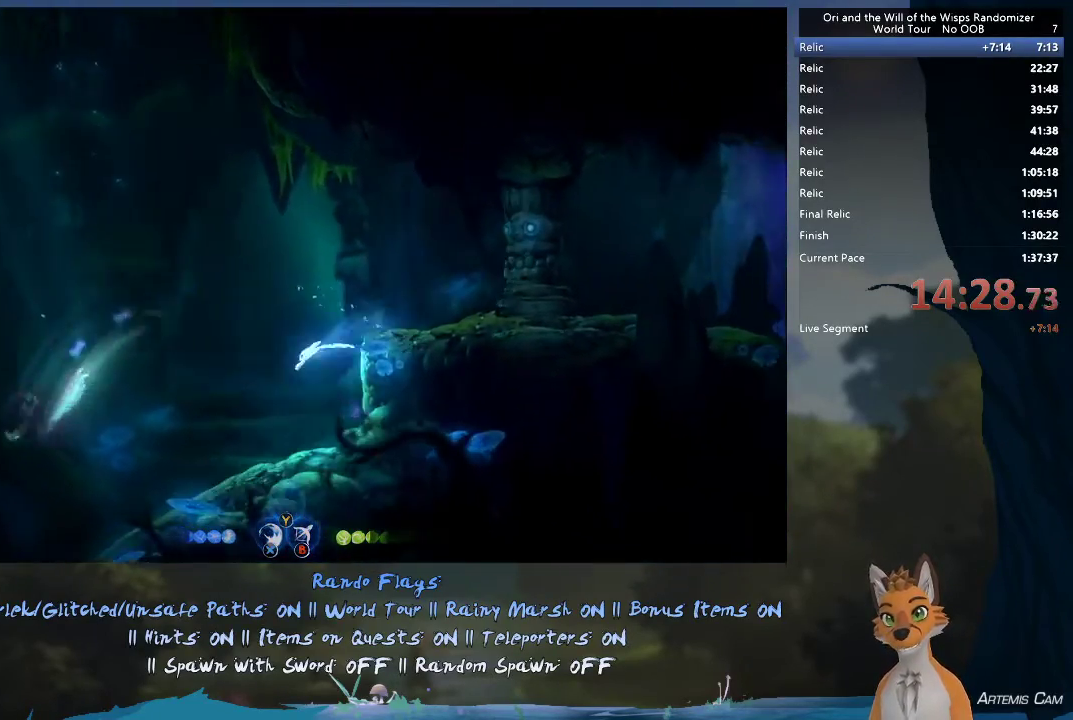
{"dt_ms": 700, "buttons": ["R2"], "left_stick": "left", "right_stick": "center", "events": [[50, "R1", "up"], [400, "left_stick", "left"], [600, "R2", "down"]]}
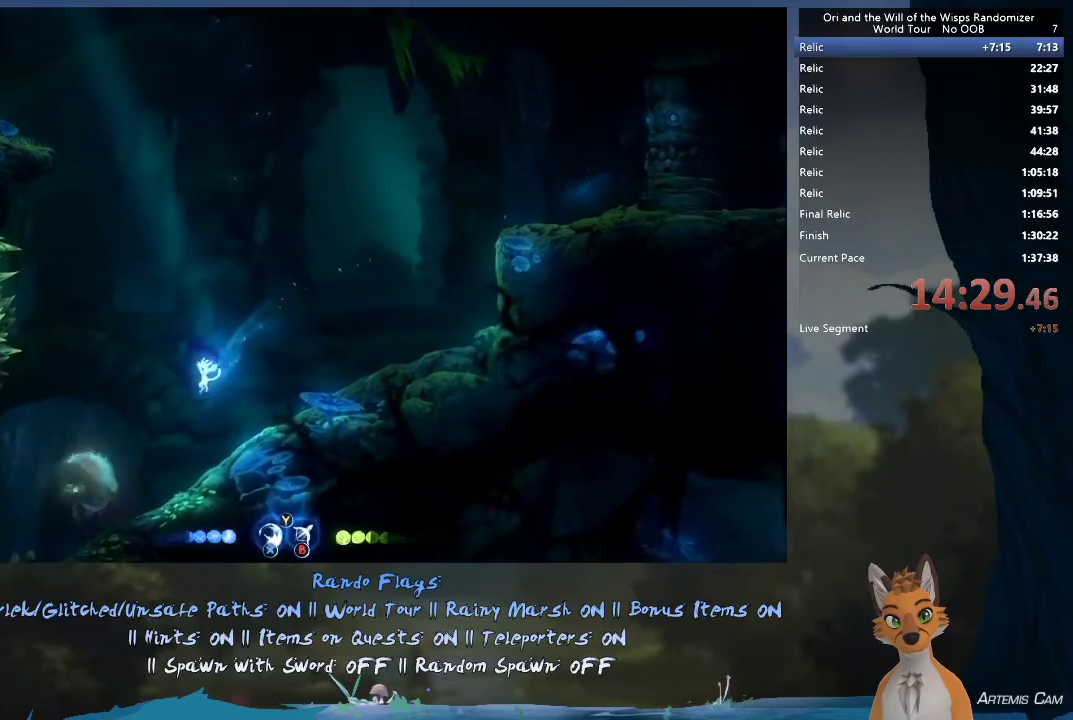
{"dt_ms": 300, "buttons": ["R2"], "left_stick": "left", "right_stick": "center", "events": []}
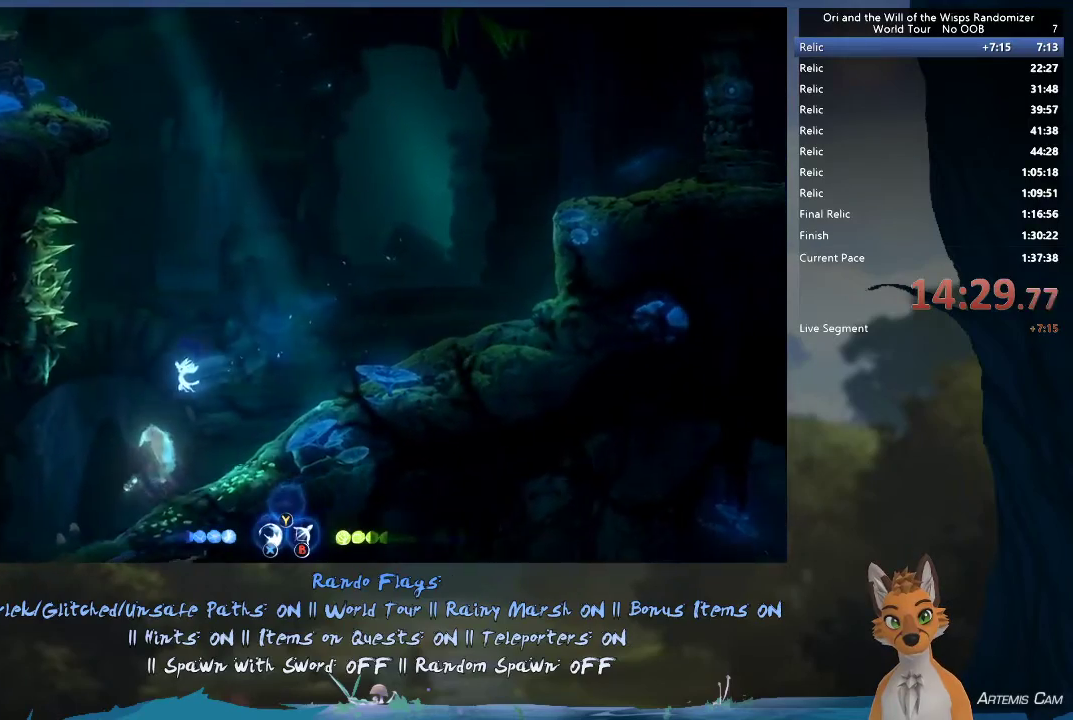
{"dt_ms": 500, "buttons": [], "left_stick": "left", "right_stick": "center", "events": [[17, "R2", "up"]]}
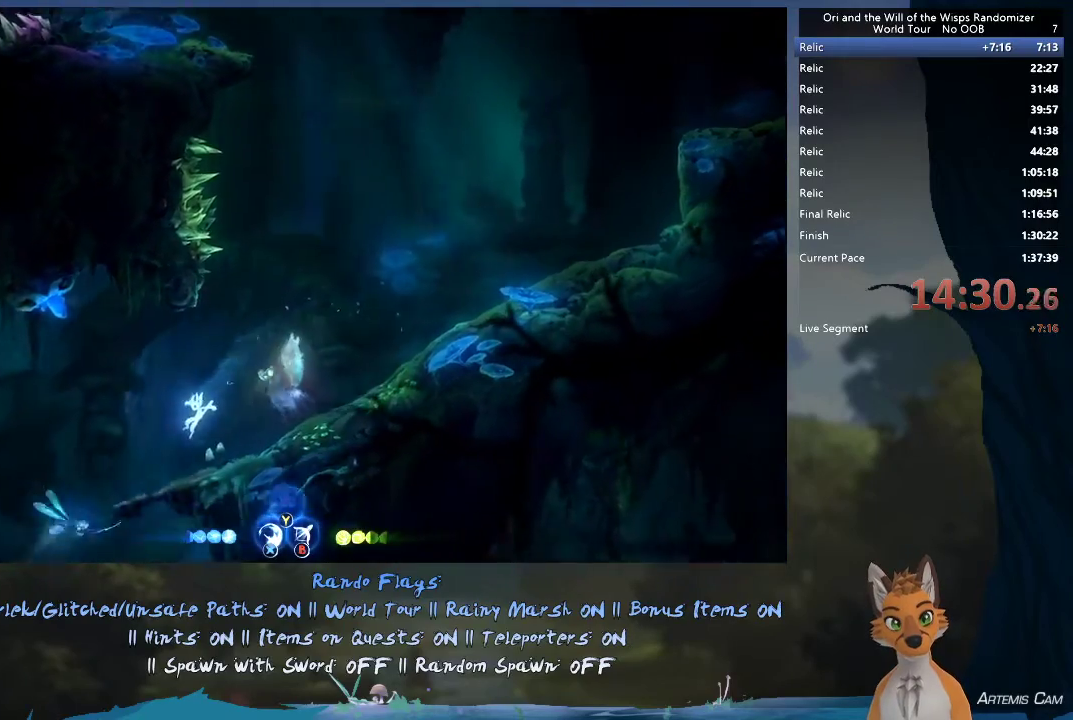
{"dt_ms": 500, "buttons": ["A"], "left_stick": "left", "right_stick": "center", "events": [[317, "A", "down"]]}
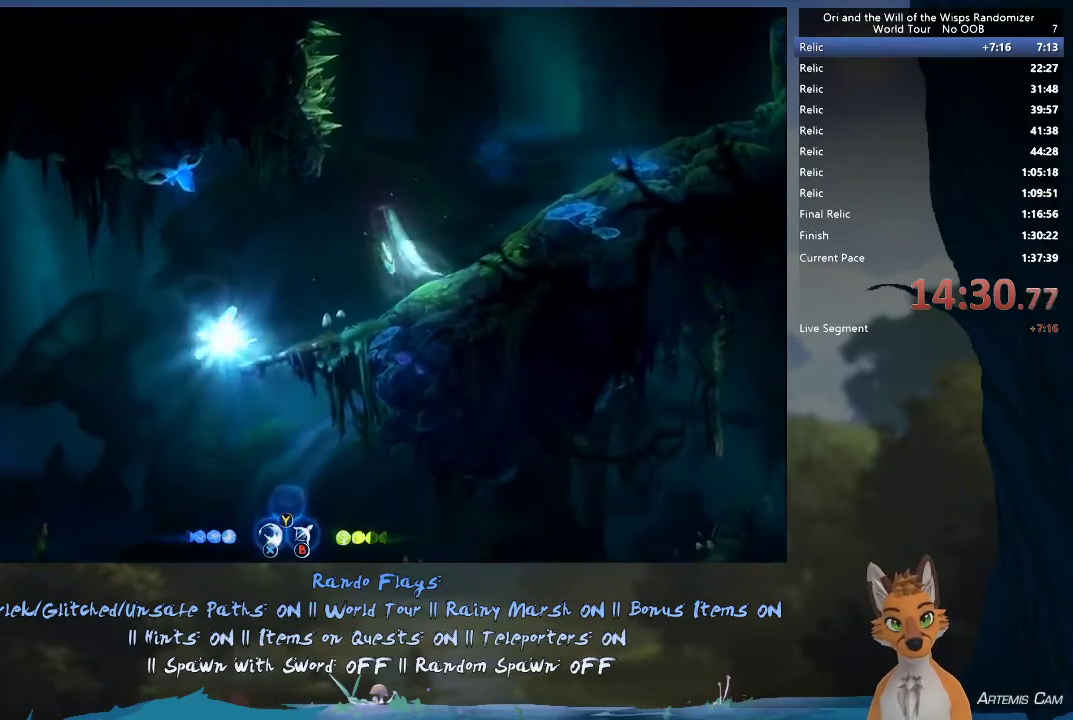
{"dt_ms": 300, "buttons": [], "left_stick": "up-left", "right_stick": "center", "events": [[33, "left_stick", "up-left"], [250, "A", "up"]]}
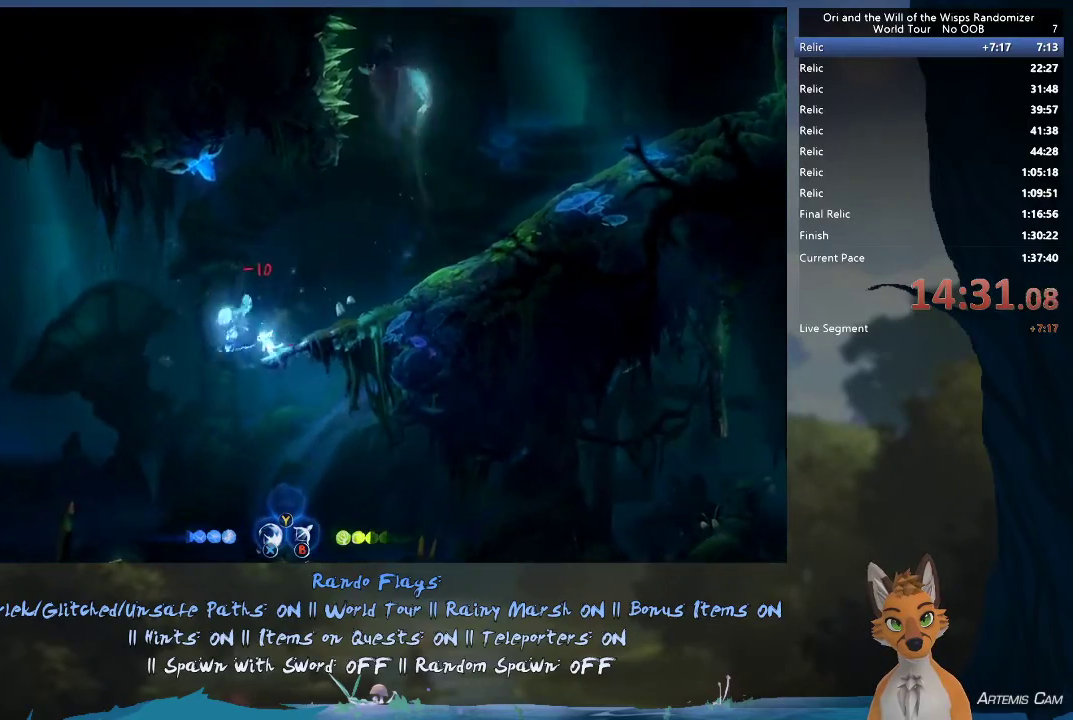
{"dt_ms": 700, "buttons": [], "left_stick": "right", "right_stick": "center", "events": [[100, "A", "down"], [400, "A", "up"], [450, "left_stick", "right"]]}
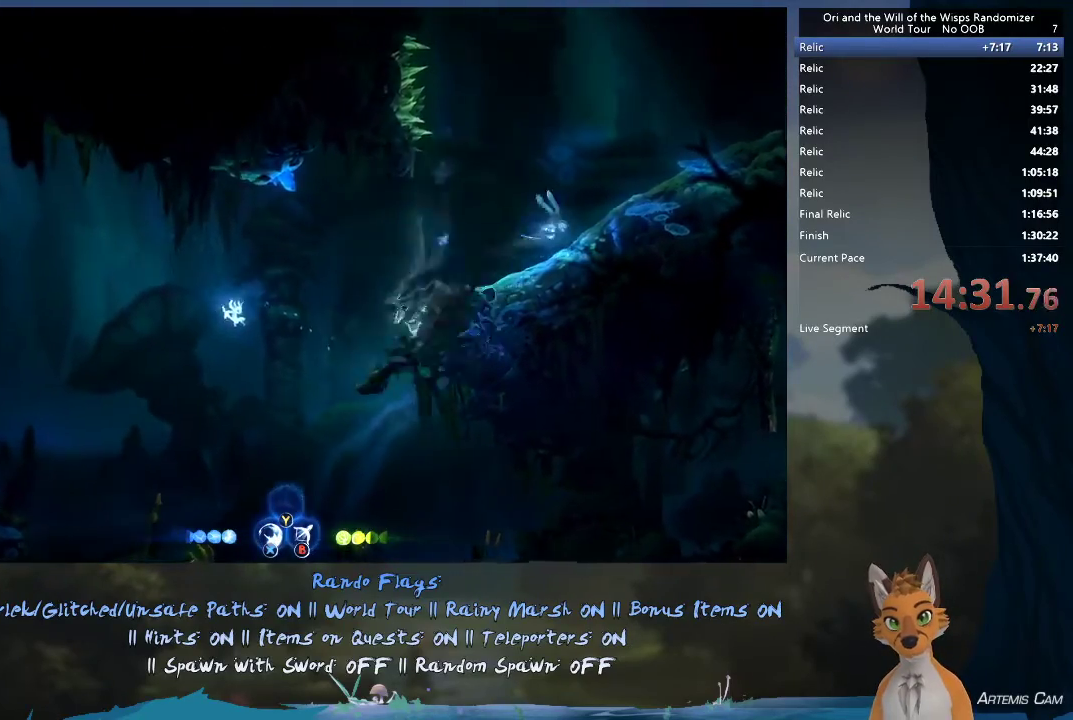
{"dt_ms": 600, "buttons": ["R1"], "left_stick": "right", "right_stick": "center", "events": [[517, "R1", "down"]]}
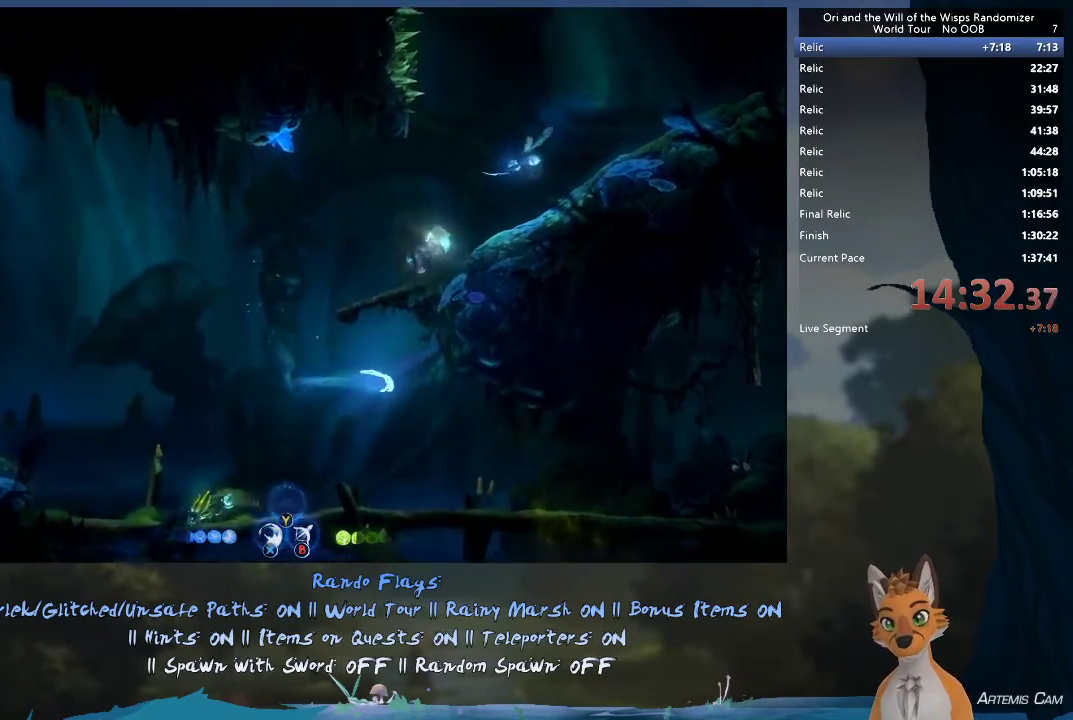
{"dt_ms": 400, "buttons": [], "left_stick": "right", "right_stick": "center", "events": [[100, "R1", "up"]]}
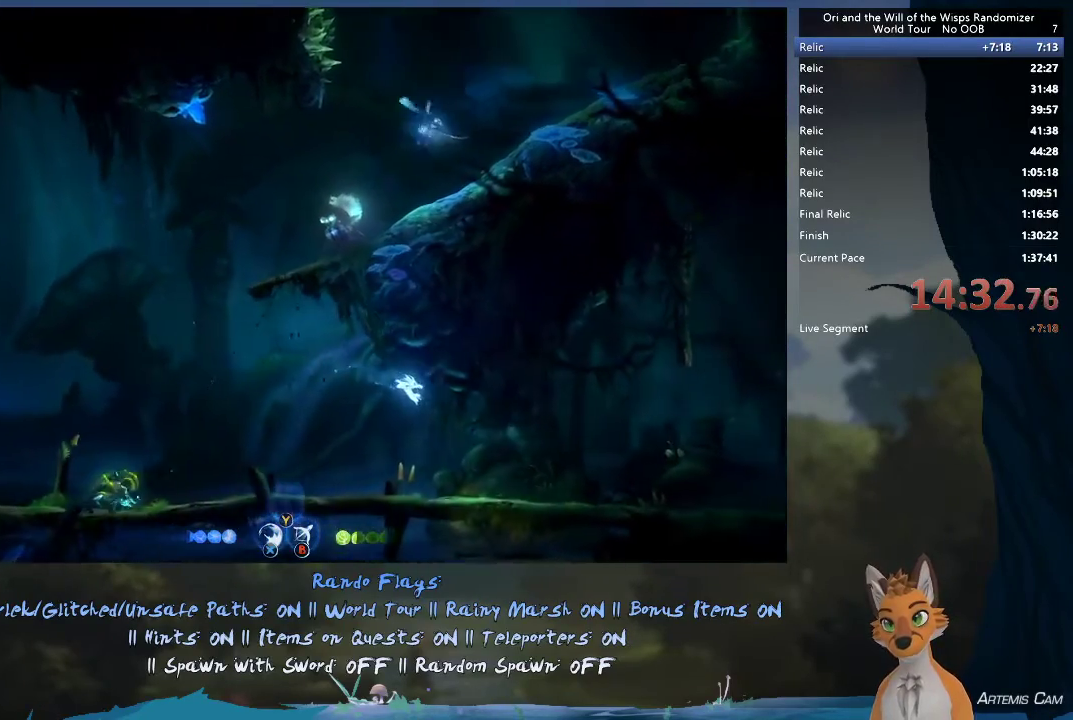
{"dt_ms": 500, "buttons": [], "left_stick": "right", "right_stick": "center", "events": []}
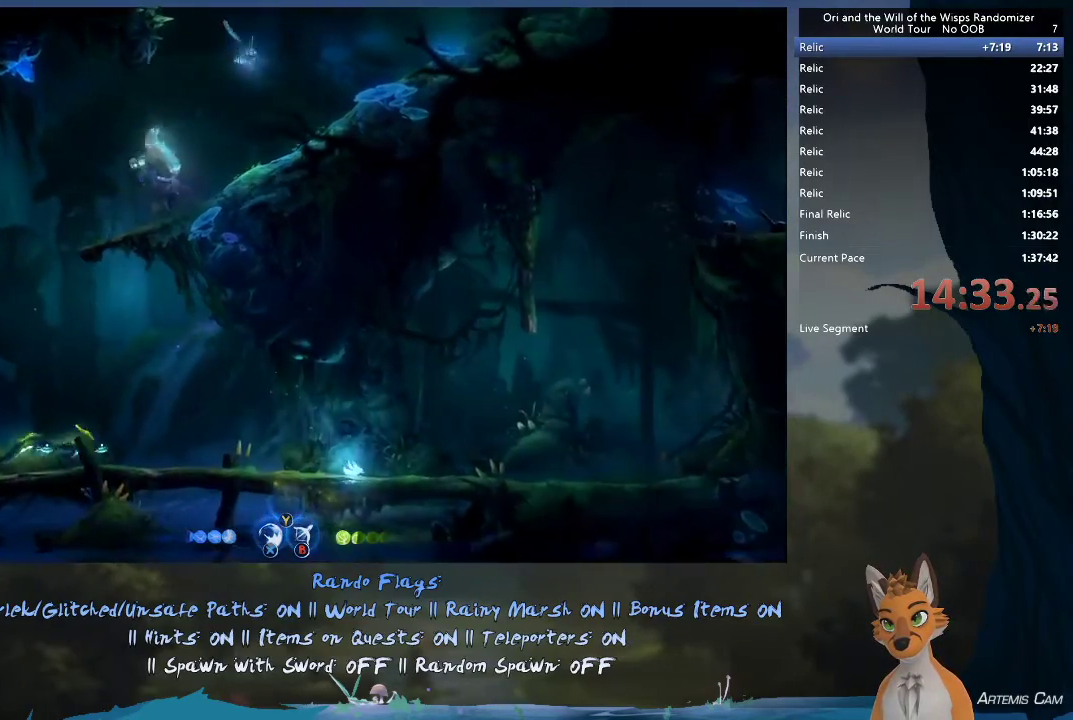
{"dt_ms": 700, "buttons": ["X"], "left_stick": "right", "right_stick": "center", "events": [[217, "A", "down"], [600, "A", "up"], [667, "X", "down"]]}
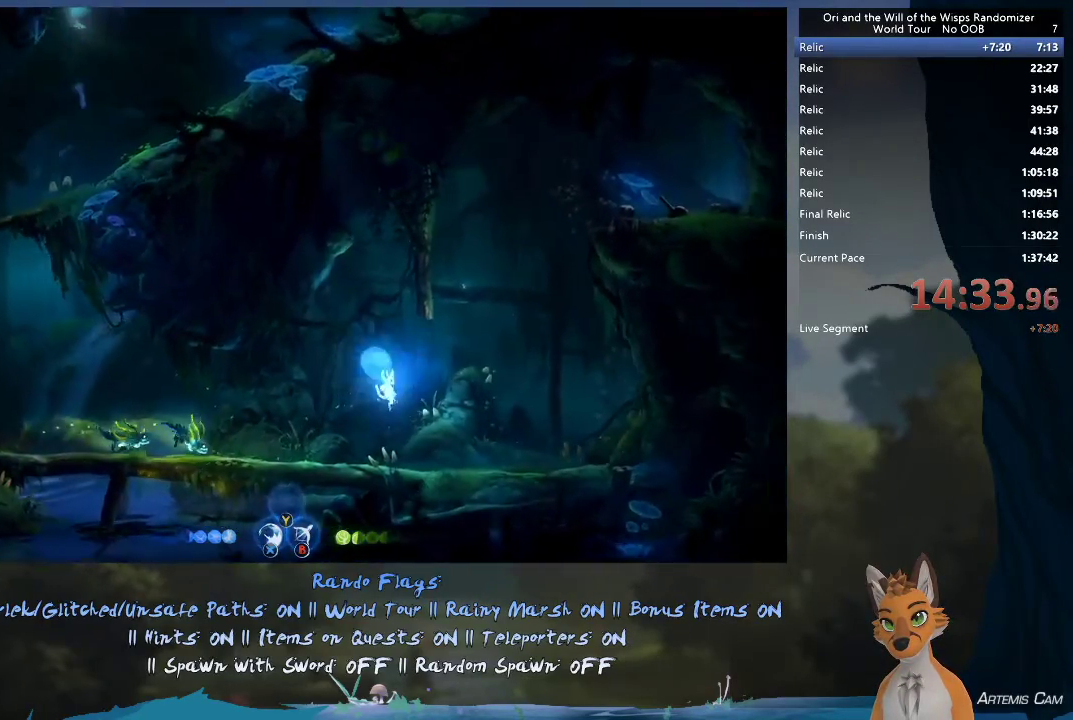
{"dt_ms": 300, "buttons": ["A"], "left_stick": "right", "right_stick": "center", "events": [[17, "X", "up"], [50, "A", "down"], [133, "X", "down"], [200, "X", "up"]]}
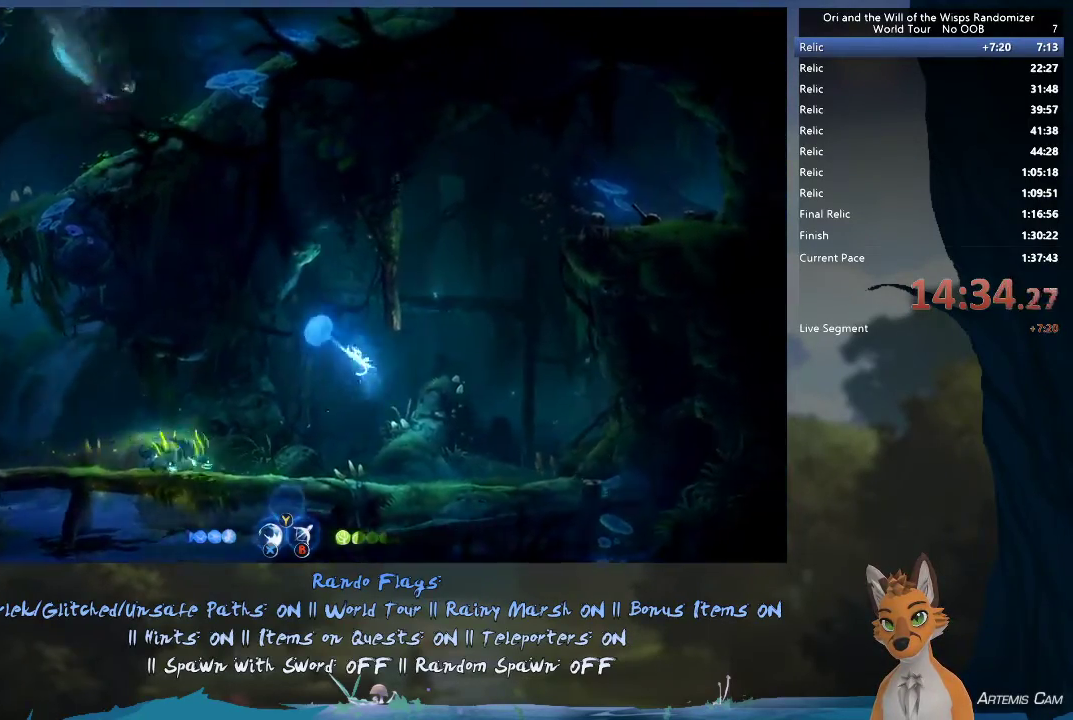
{"dt_ms": 600, "buttons": ["A"], "left_stick": "left", "right_stick": "center", "events": [[400, "left_stick", "up-left"], [517, "left_stick", "left"]]}
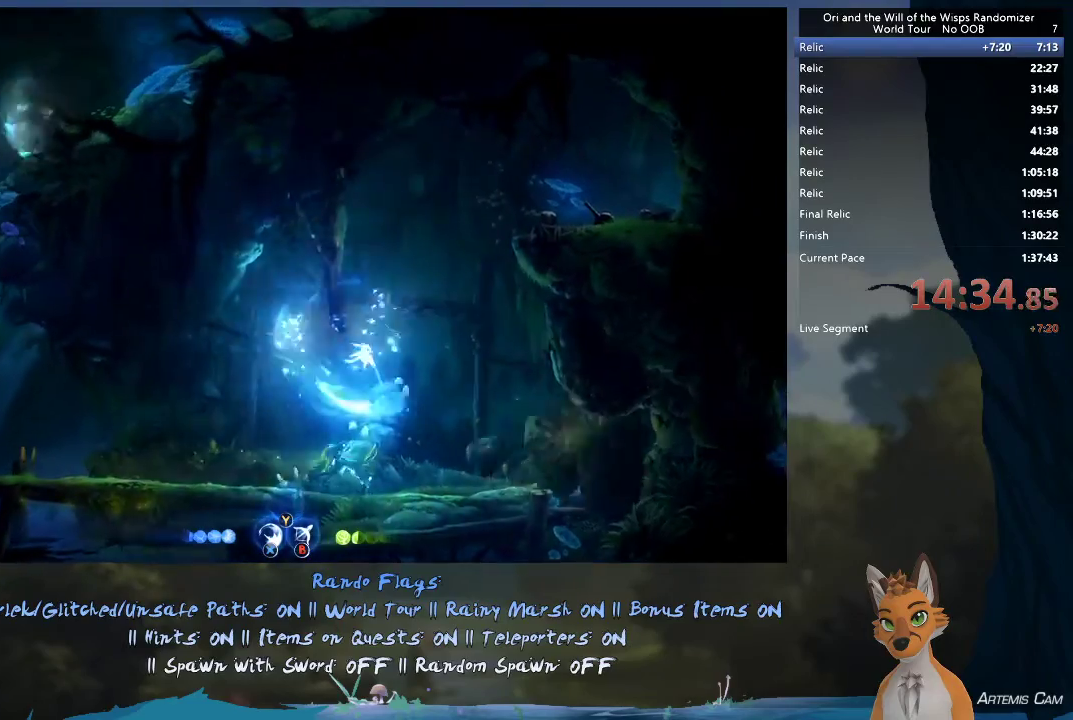
{"dt_ms": 400, "buttons": ["A", "R1"], "left_stick": "right", "right_stick": "center", "events": [[300, "left_stick", "right"], [400, "R1", "down"]]}
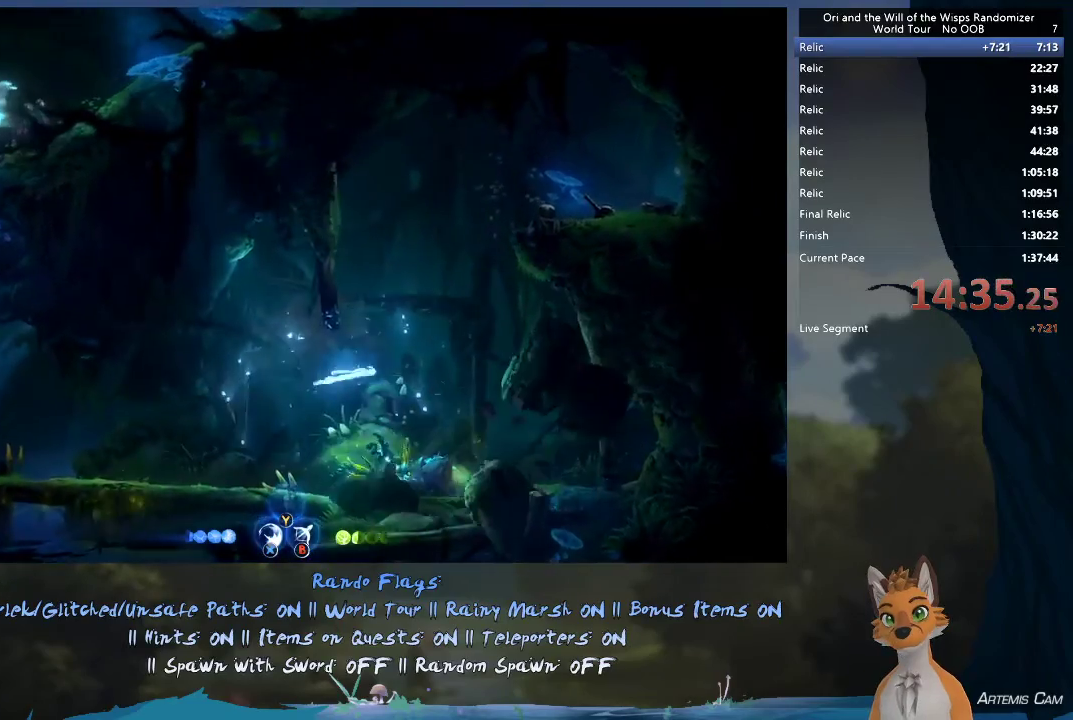
{"dt_ms": 300, "buttons": [], "left_stick": "right", "right_stick": "center", "events": [[50, "A", "up"], [233, "R1", "up"]]}
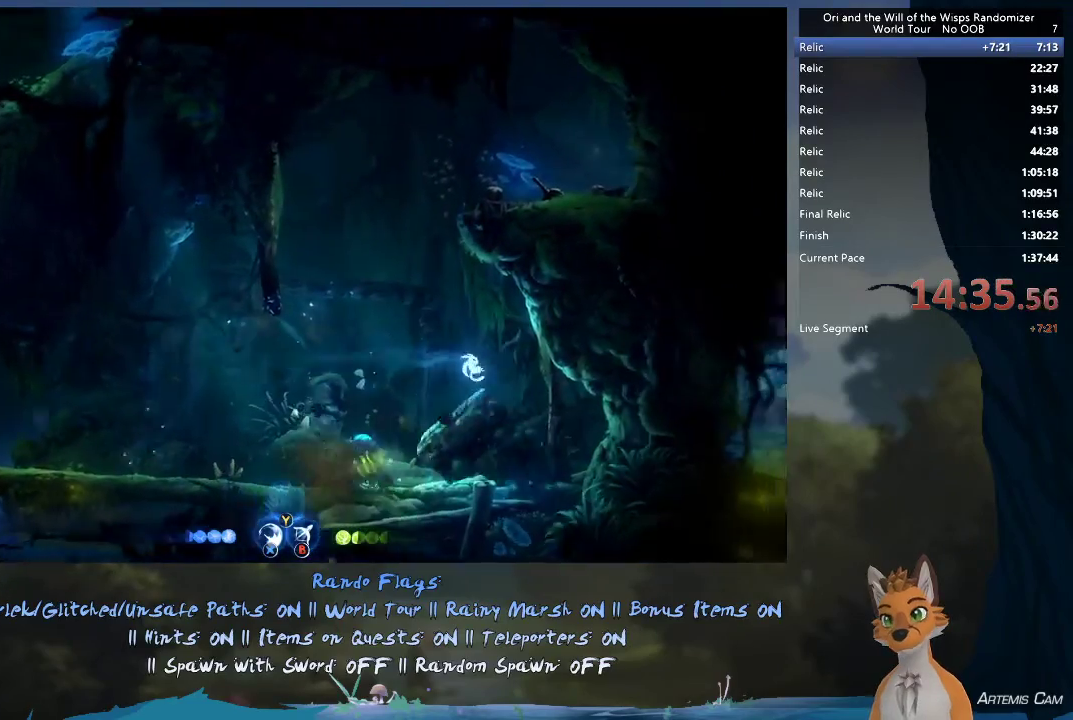
{"dt_ms": 500, "buttons": ["A"], "left_stick": "right", "right_stick": "center", "events": [[150, "A", "down"], [367, "A", "up"], [467, "A", "down"]]}
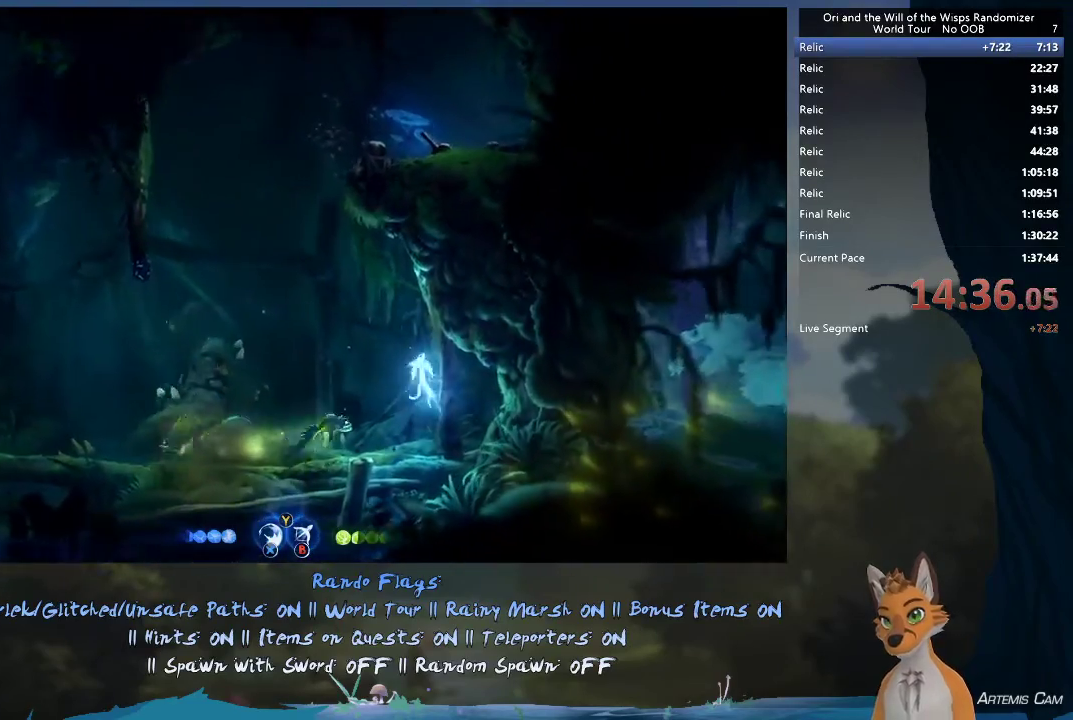
{"dt_ms": 600, "buttons": ["A"], "left_stick": "left", "right_stick": "center", "events": [[267, "A", "up"], [350, "A", "down"], [417, "left_stick", "up-left"], [550, "left_stick", "left"]]}
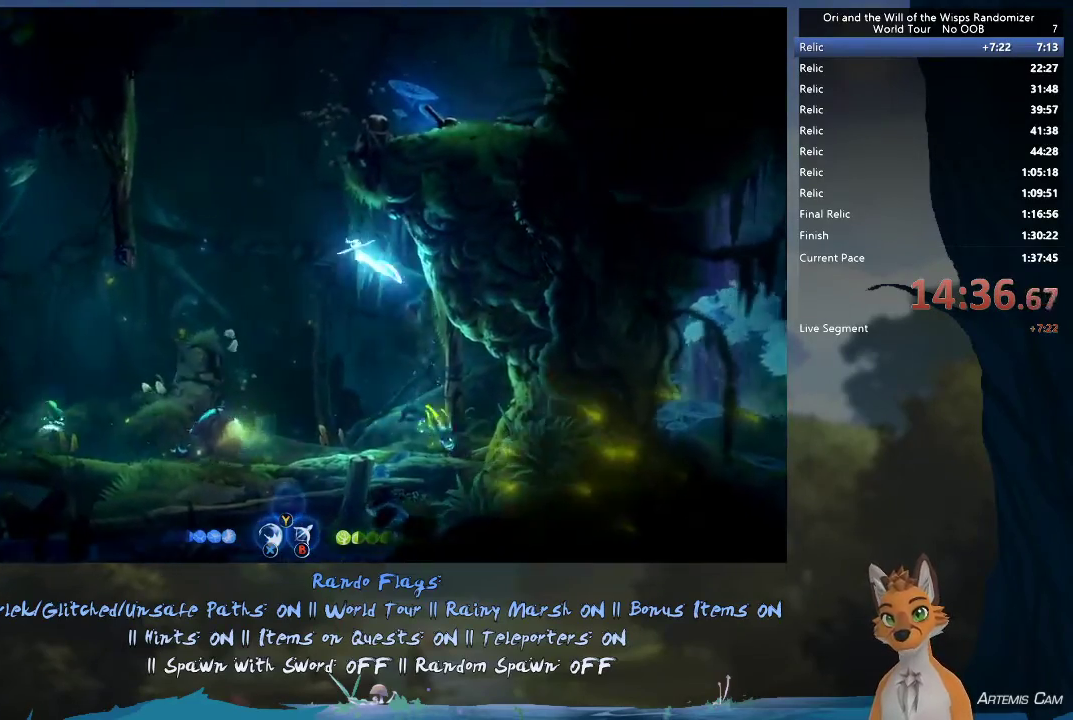
{"dt_ms": 800, "buttons": [], "left_stick": "left", "right_stick": "center", "events": [[183, "A", "up"], [283, "A", "down"], [767, "A", "up"]]}
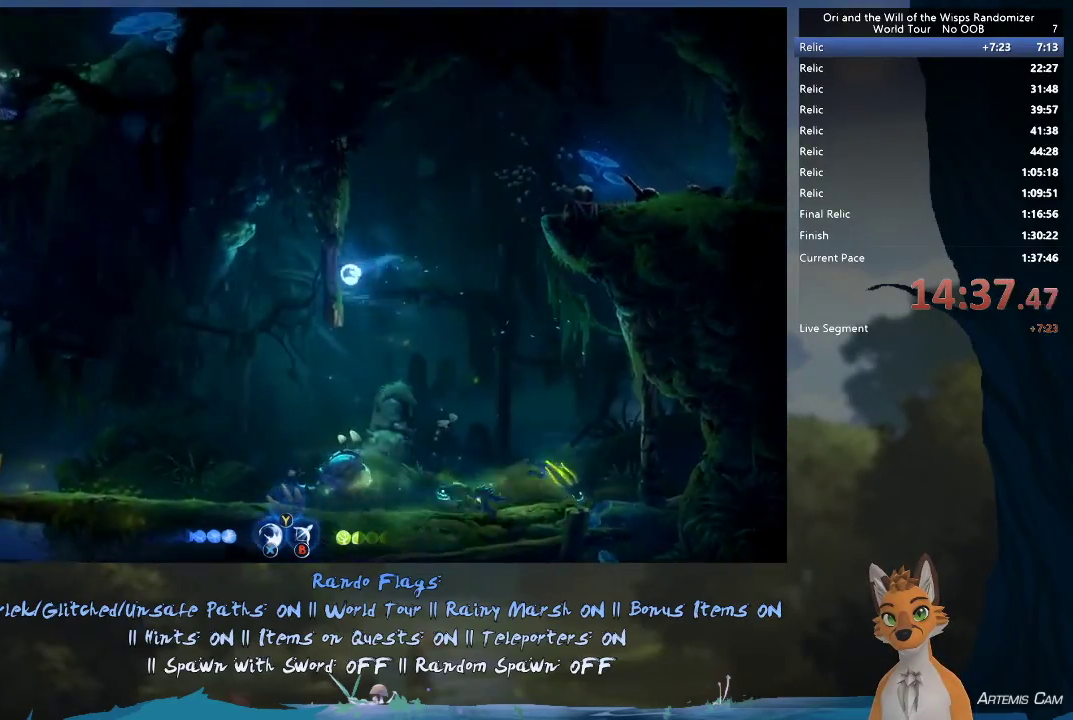
{"dt_ms": 300, "buttons": ["A"], "left_stick": "right", "right_stick": "center", "events": [[50, "left_stick", "up-left"], [100, "A", "down"], [167, "left_stick", "right"]]}
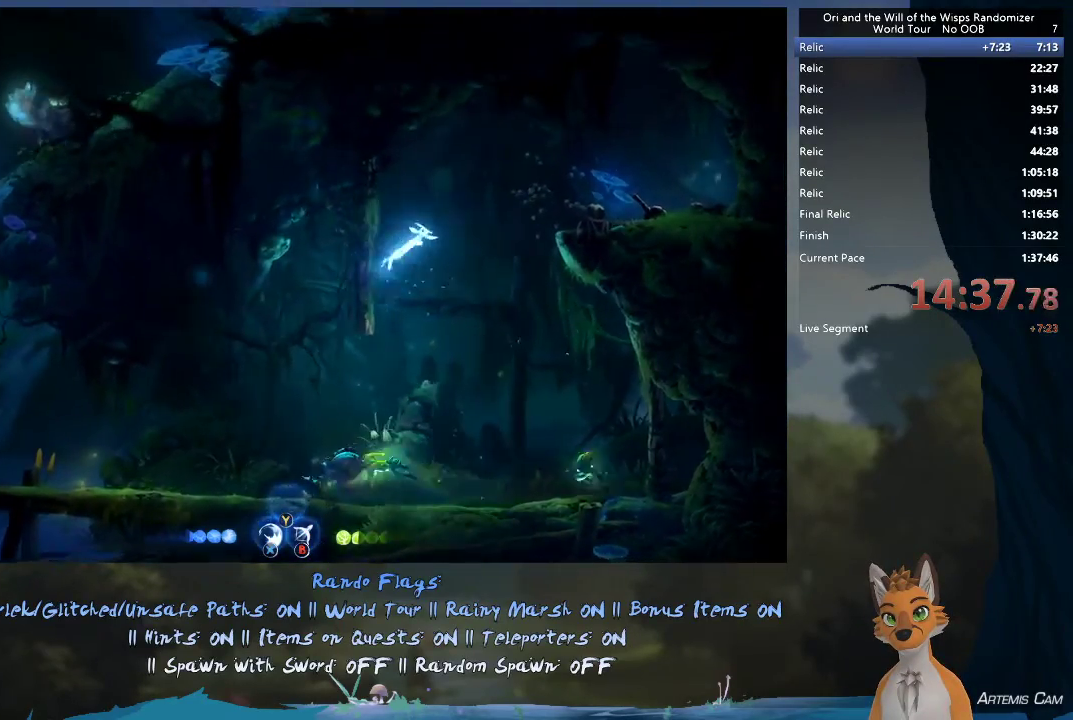
{"dt_ms": 600, "buttons": [], "left_stick": "right", "right_stick": "center", "events": [[17, "A", "up"], [100, "A", "down"], [550, "A", "up"]]}
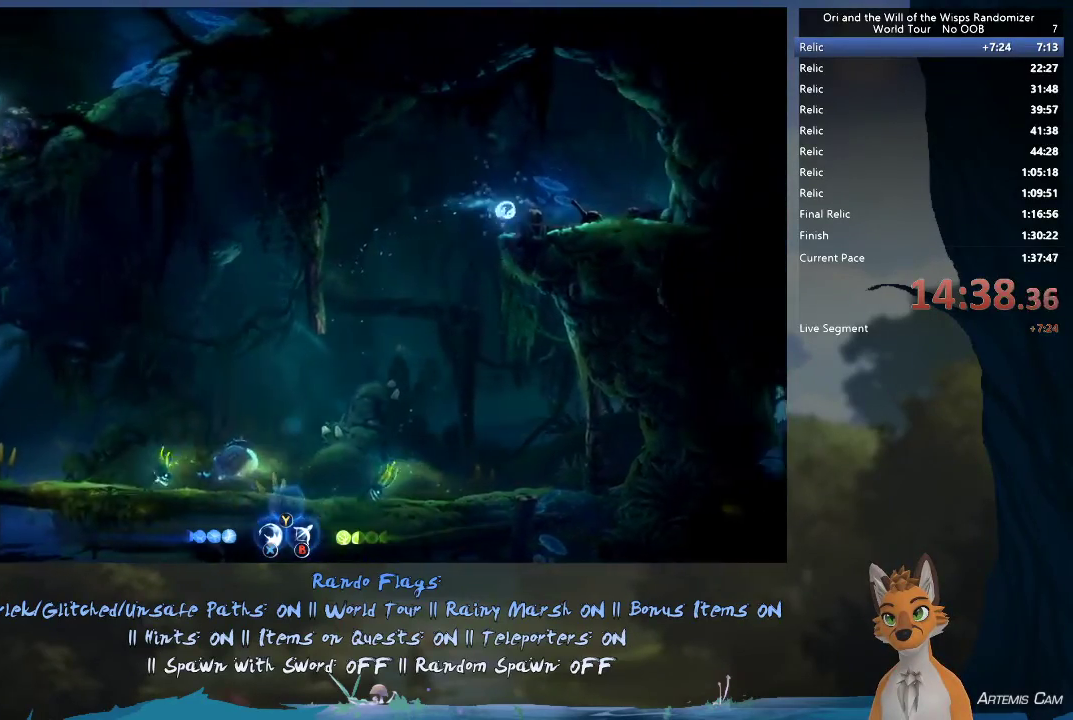
{"dt_ms": 400, "buttons": ["R2"], "left_stick": "right", "right_stick": "center", "events": [[383, "R2", "down"]]}
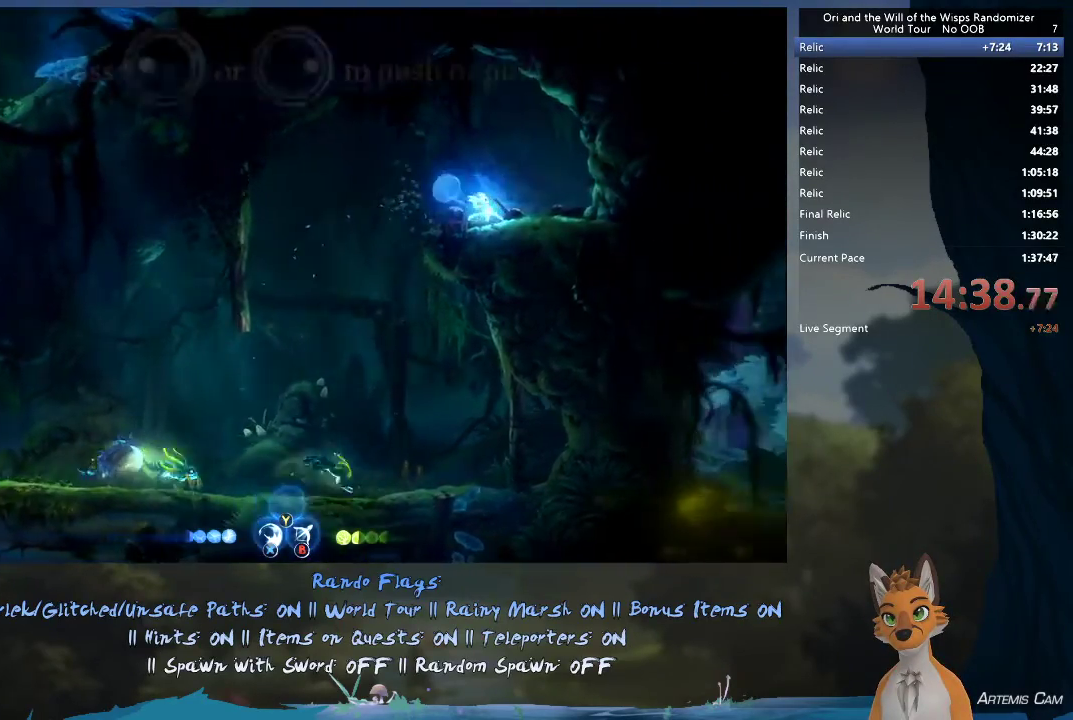
{"dt_ms": 500, "buttons": ["R2"], "left_stick": "right", "right_stick": "center", "events": []}
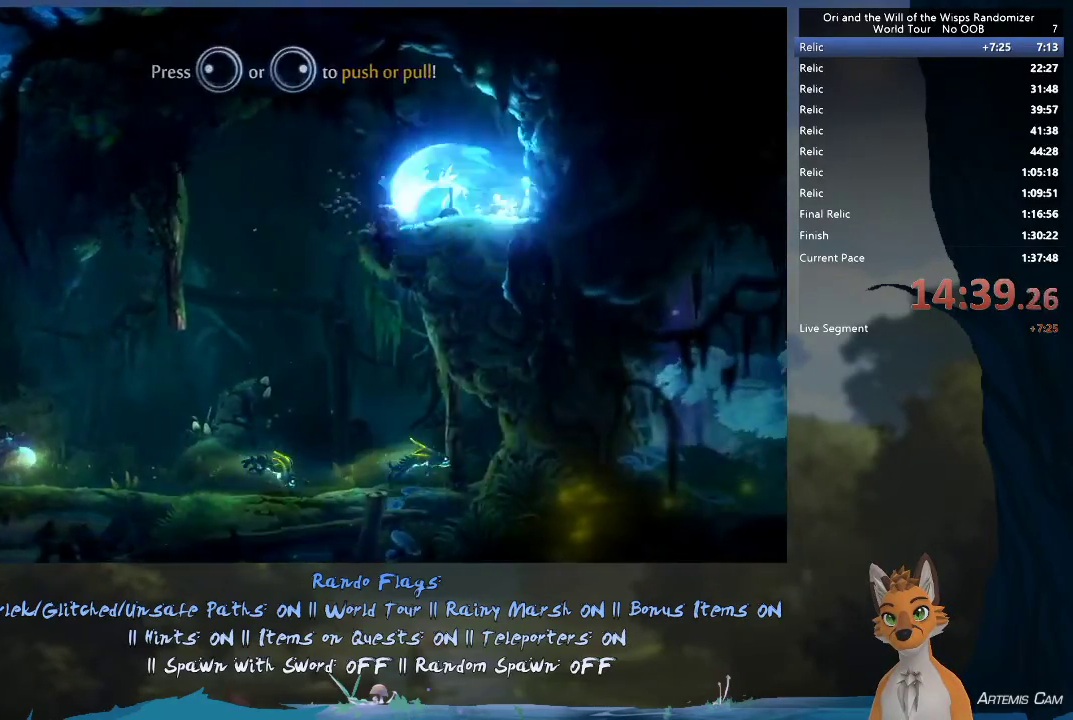
{"dt_ms": 500, "buttons": ["R2"], "left_stick": "right", "right_stick": "center", "events": []}
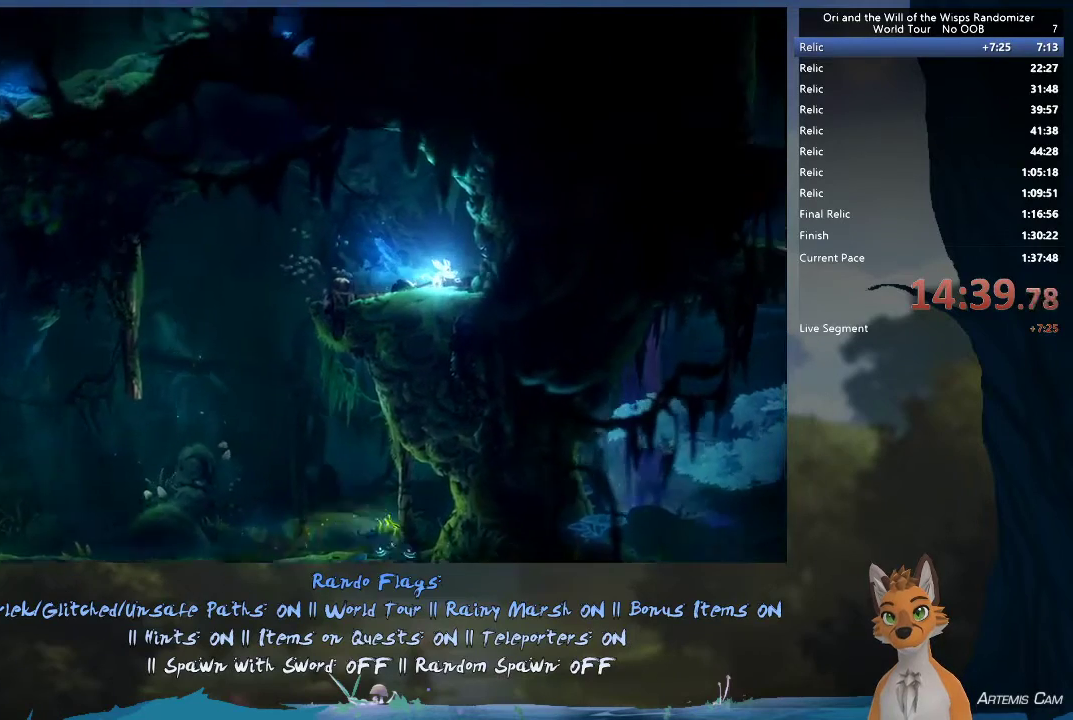
{"dt_ms": 300, "buttons": [], "left_stick": "center", "right_stick": "center", "events": [[200, "R2", "up"], [217, "left_stick", "center"]]}